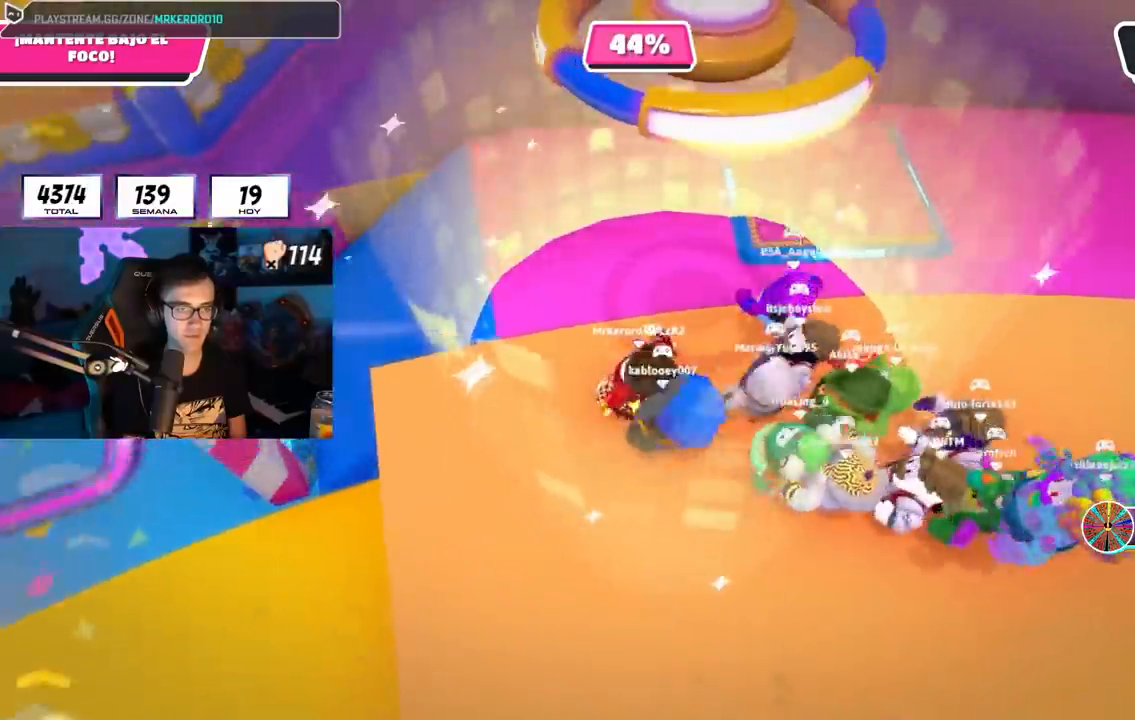
Gameplay with a controller (PlayStation layout); each line is a JSON object with the inputs held at the frame after it. "events" lists button and stick changes between this image and that frame as [ms after this image, input, new state], when the widget could be followed in between.
{"buttons": [], "left_stick": "right", "right_stick": "center", "events": [[116, "CROSS", "down"], [267, "CROSS", "up"], [300, "left_stick", "up-right"], [483, "left_stick", "right"]]}
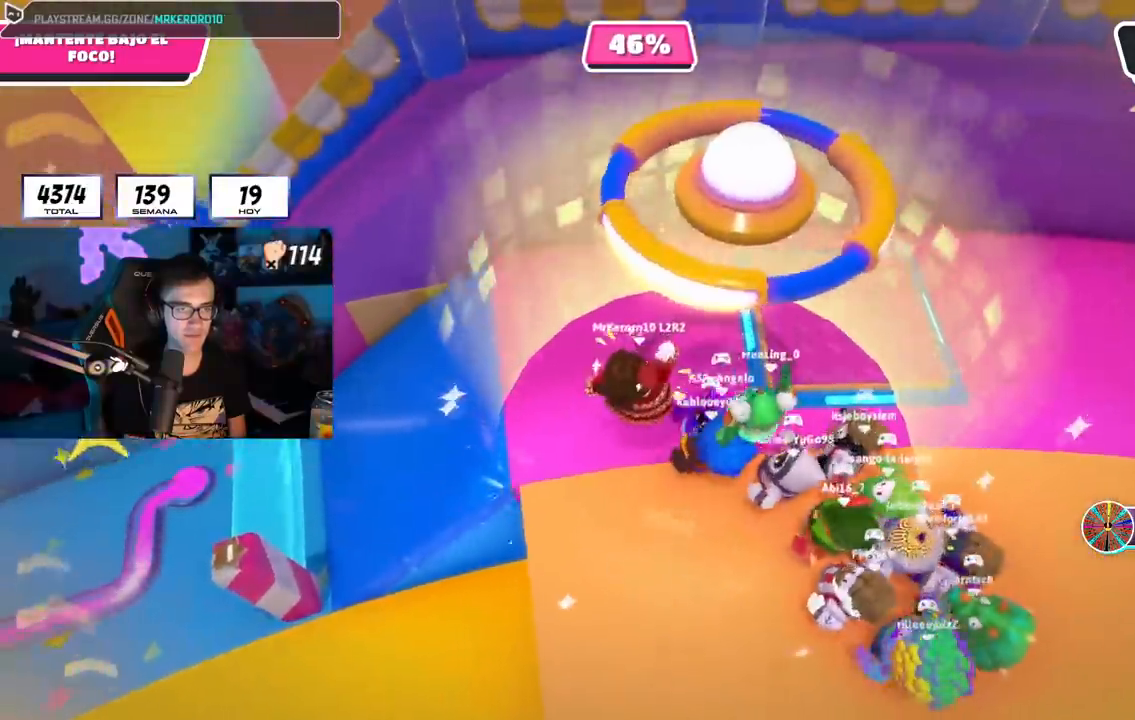
{"buttons": [], "left_stick": "center", "right_stick": "center", "events": [[184, "left_stick", "left"], [284, "left_stick", "center"], [367, "left_stick", "right"], [467, "left_stick", "center"]]}
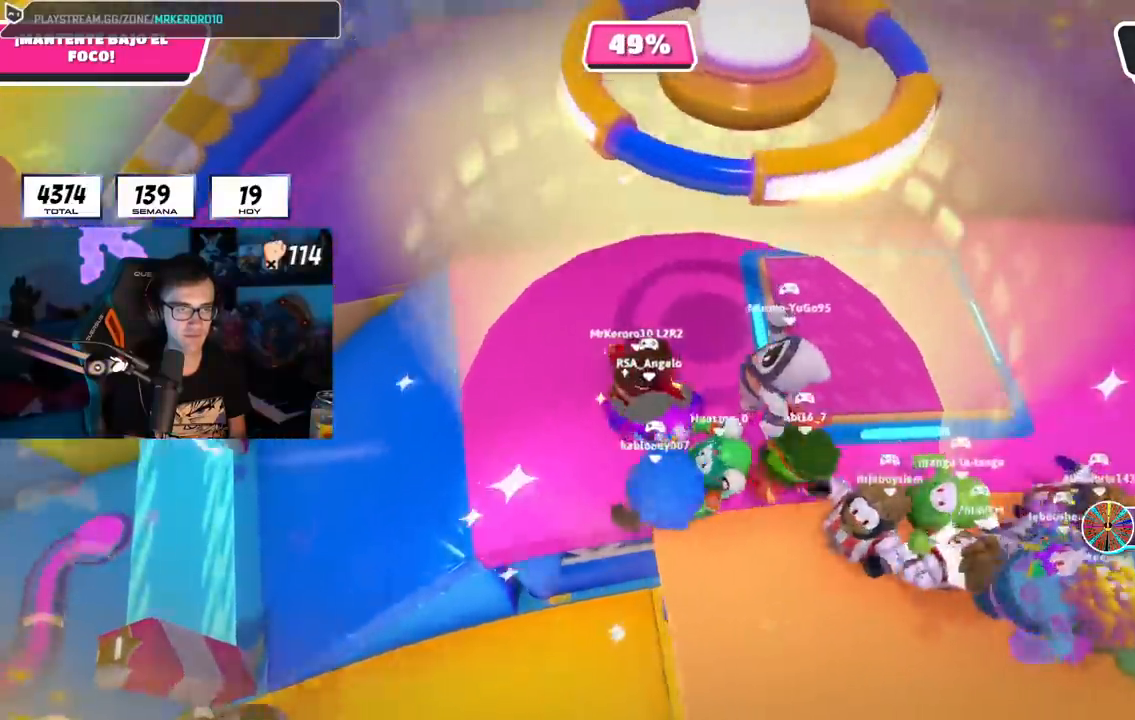
{"buttons": [], "left_stick": "left", "right_stick": "center"}
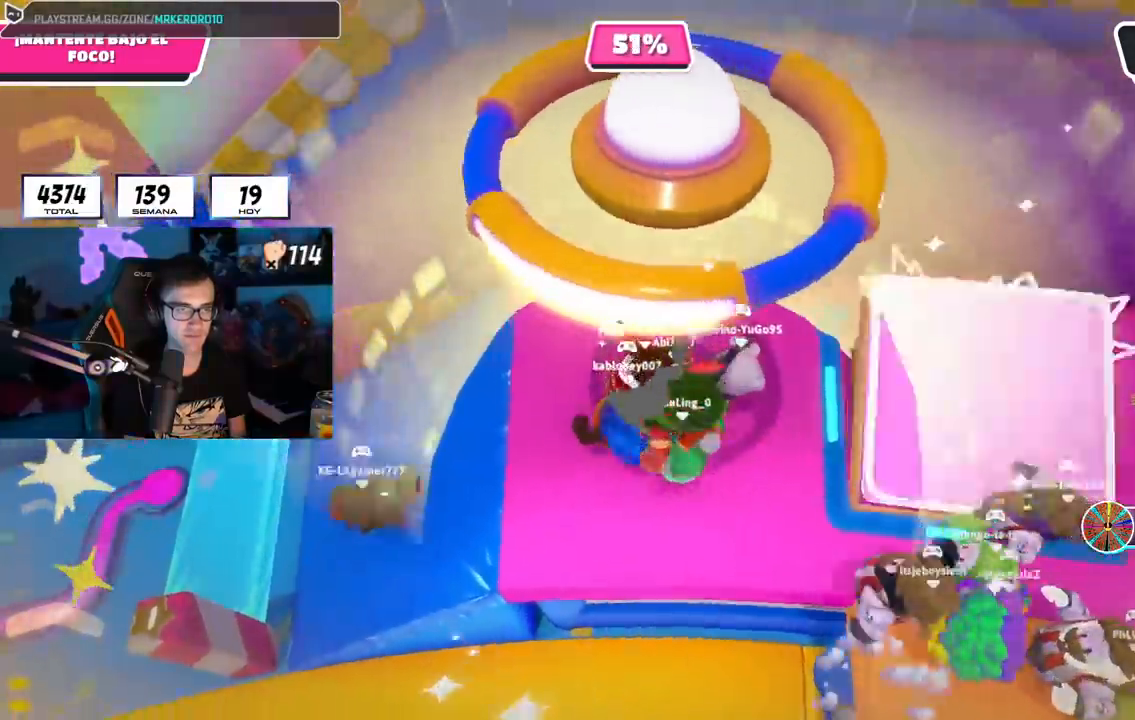
{"buttons": [], "left_stick": "left", "right_stick": "center", "events": []}
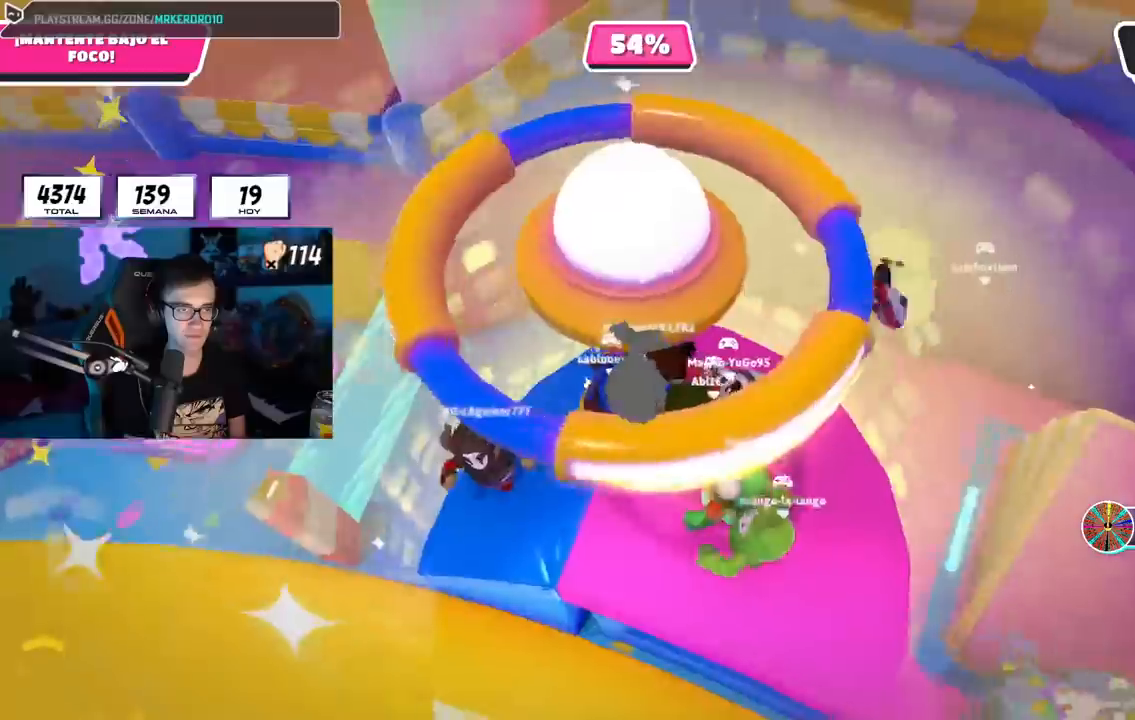
{"buttons": [], "left_stick": "left", "right_stick": "center", "events": []}
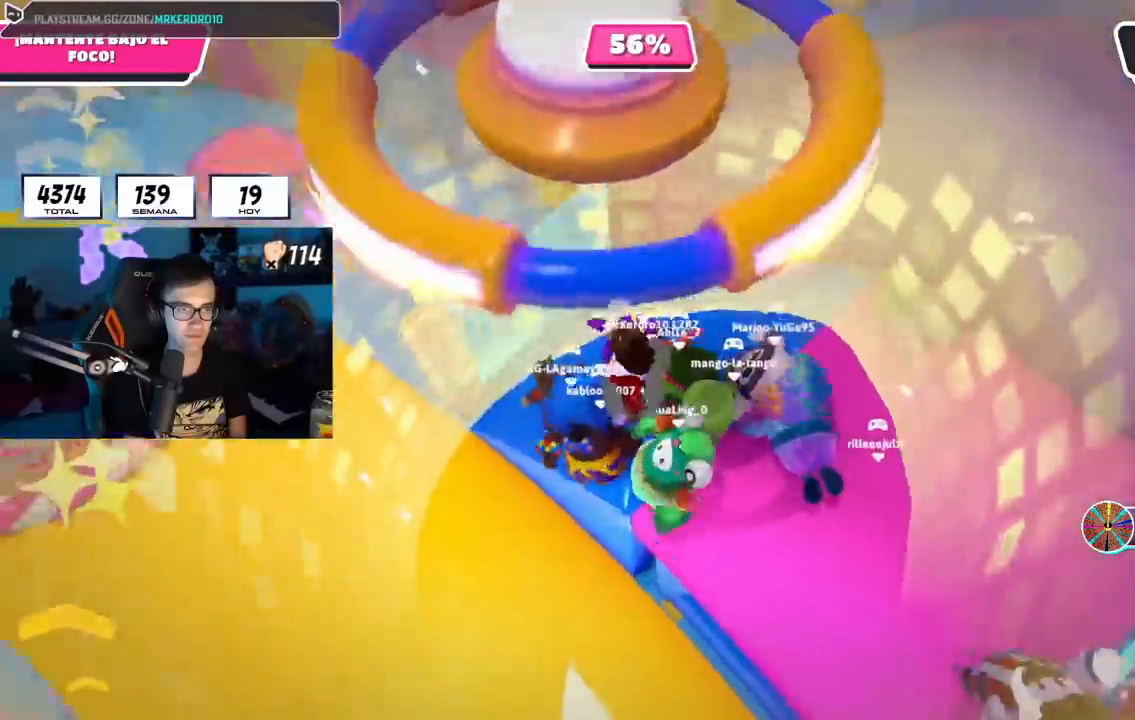
{"buttons": ["L1"], "left_stick": "left", "right_stick": "center", "events": [[217, "CROSS", "down"], [384, "CROSS", "up"], [384, "L1", "down"]]}
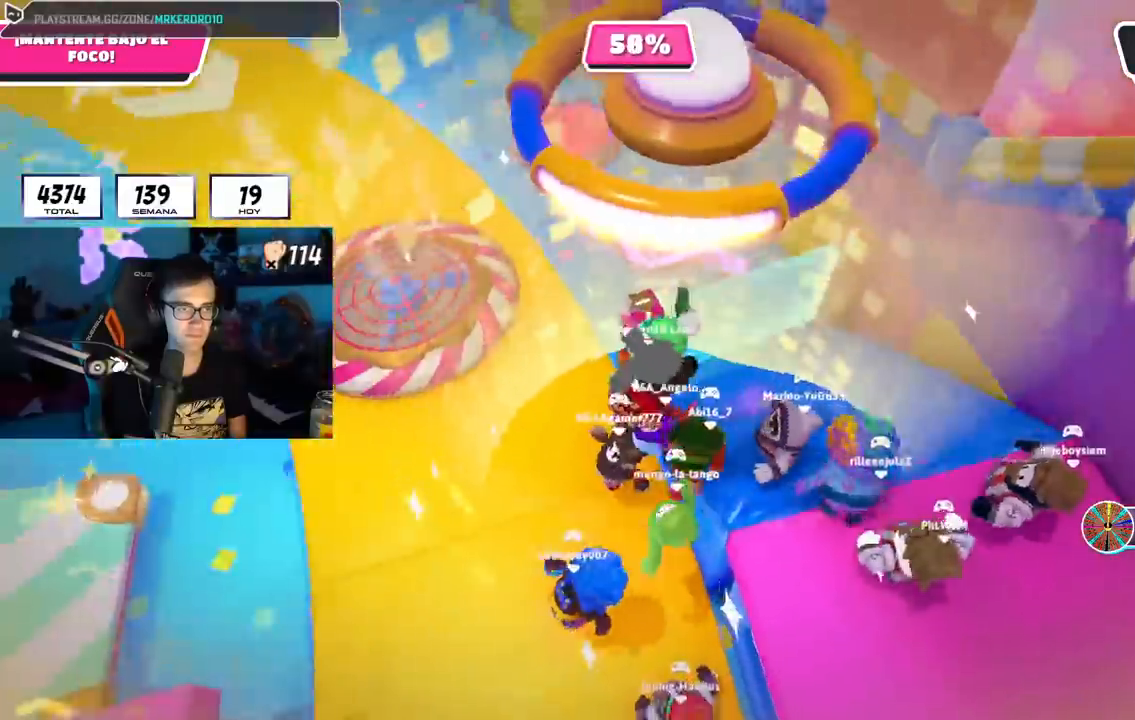
{"buttons": [], "left_stick": "up", "right_stick": "center", "events": [[83, "left_stick", "up-left"], [233, "L1", "up"], [283, "left_stick", "up"]]}
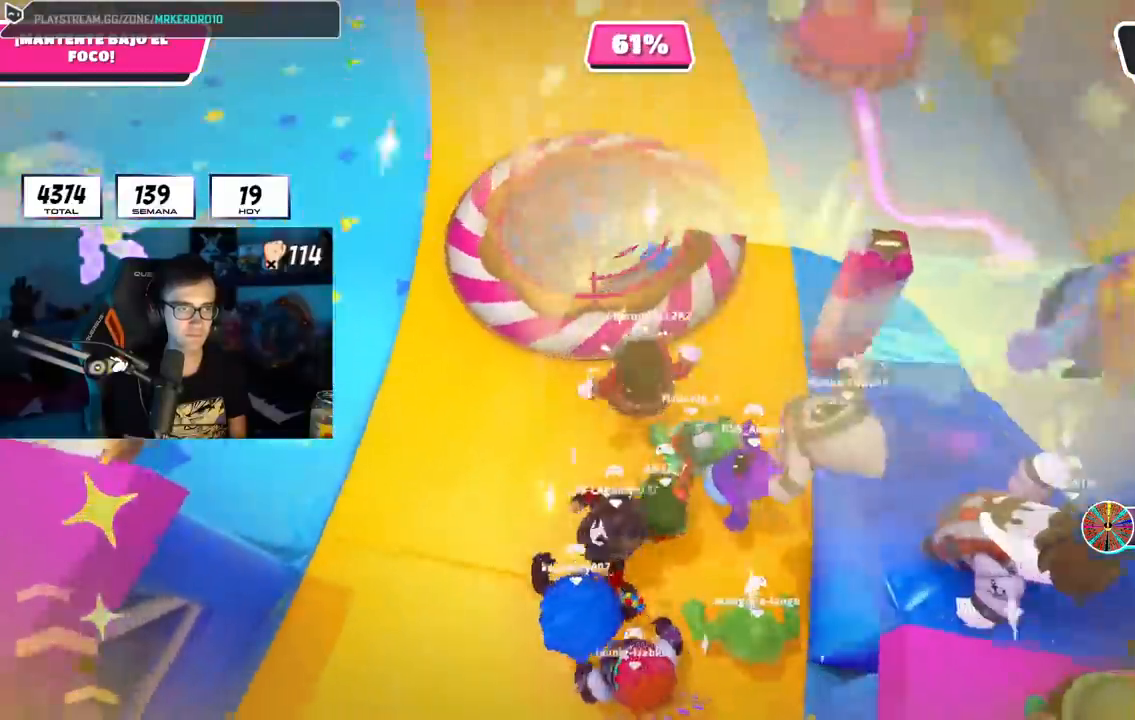
{"buttons": [], "left_stick": "up", "right_stick": "center", "events": [[134, "left_stick", "up-left"], [401, "left_stick", "up"]]}
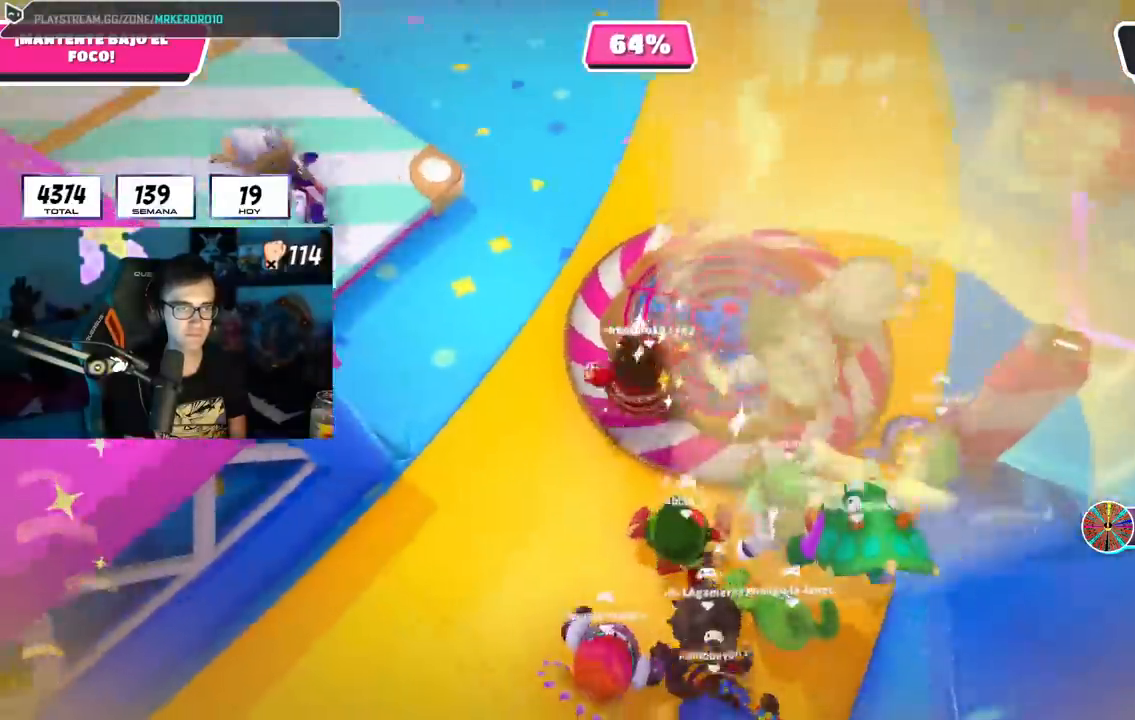
{"buttons": [], "left_stick": "up-right", "right_stick": "center", "events": [[200, "right_stick", "right"], [283, "left_stick", "up-right"], [500, "right_stick", "center"]]}
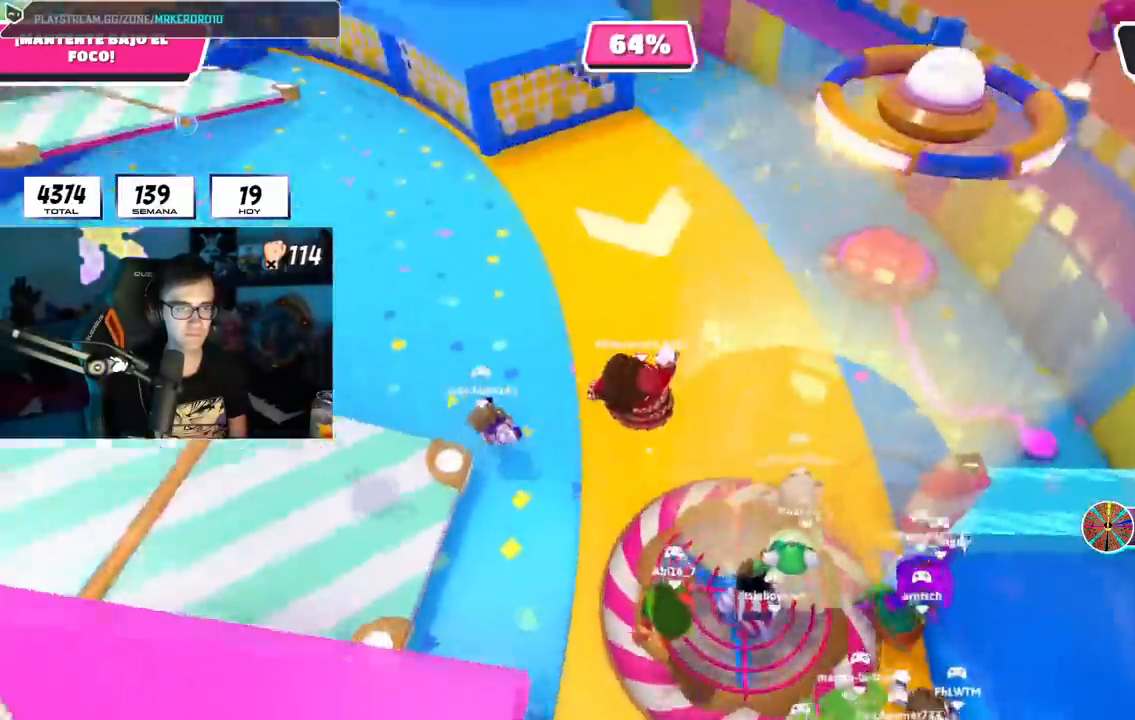
{"buttons": [], "left_stick": "up-right", "right_stick": "center", "events": []}
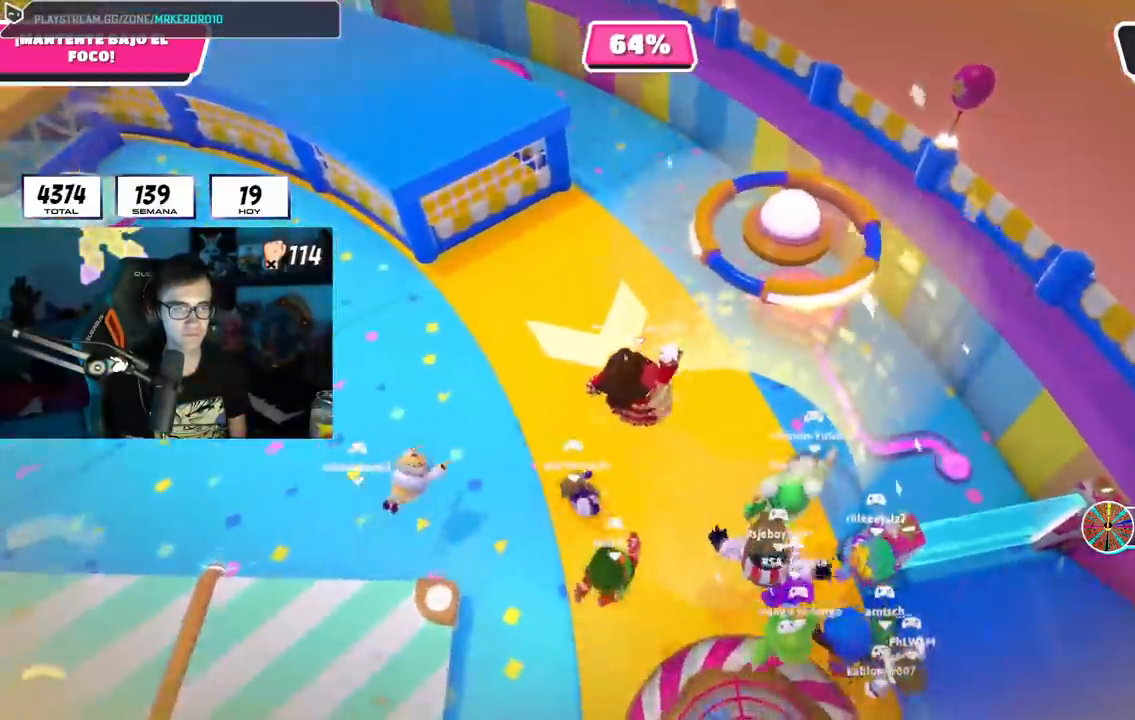
{"buttons": [], "left_stick": "up", "right_stick": "center", "events": [[283, "left_stick", "up"]]}
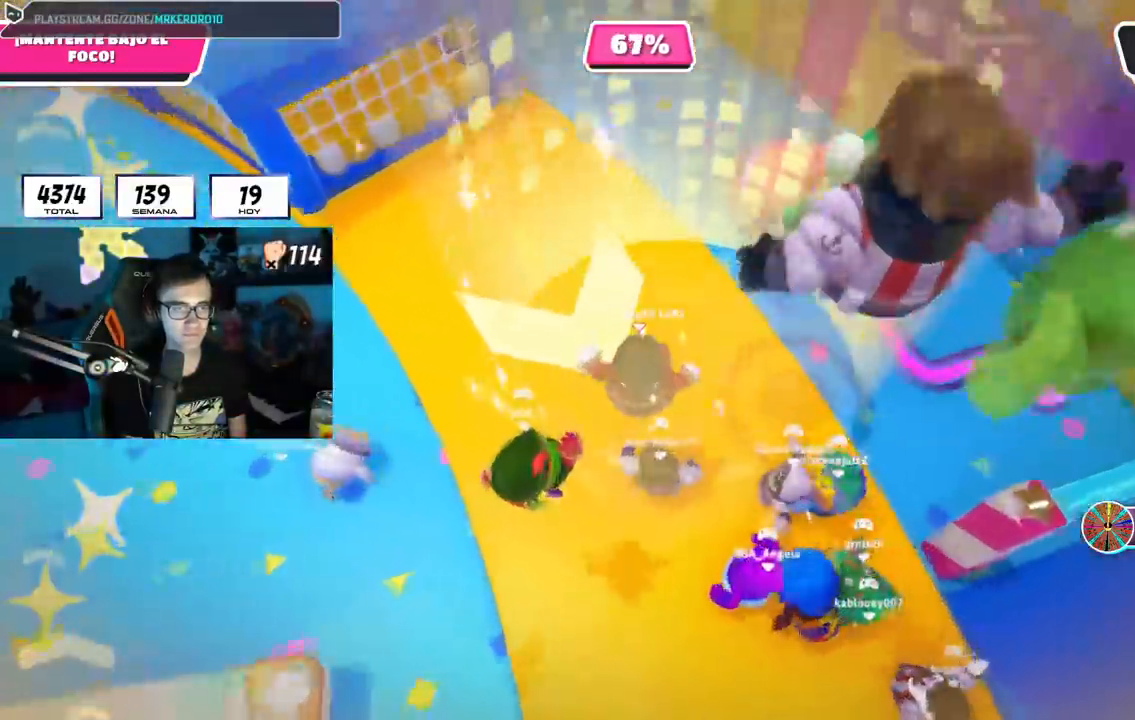
{"buttons": [], "left_stick": "up-left", "right_stick": "center", "events": [[84, "left_stick", "up-left"], [117, "right_stick", "up"], [250, "right_stick", "center"], [284, "L1", "down"], [350, "L1", "up"]]}
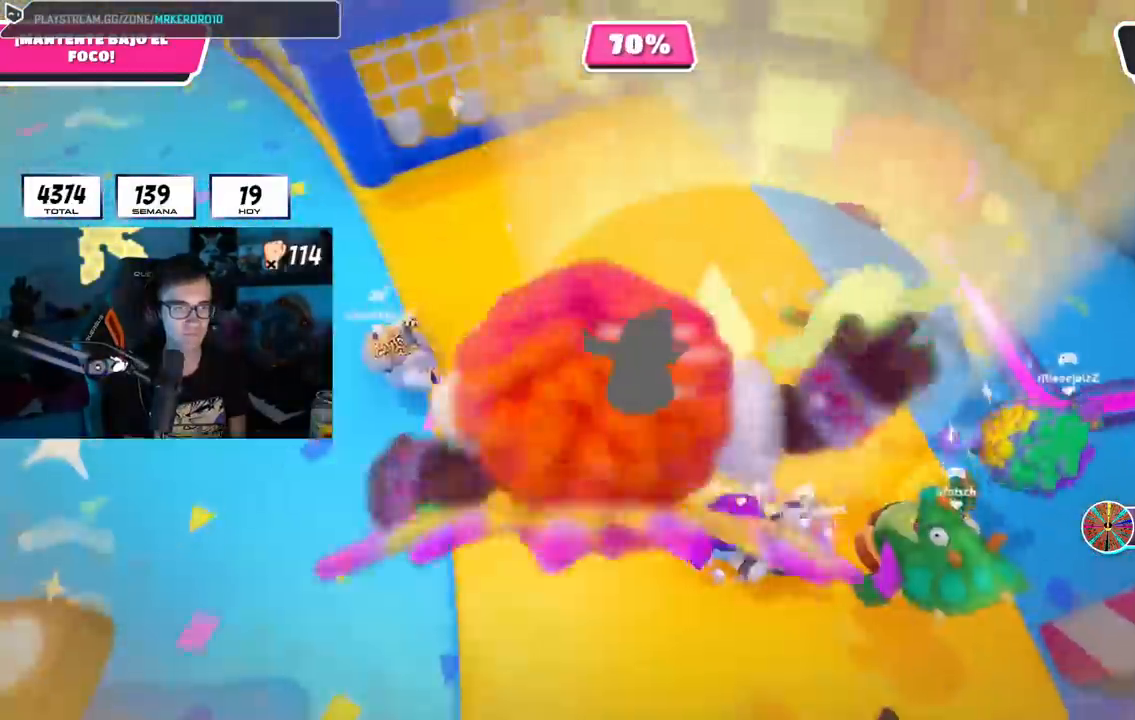
{"buttons": [], "left_stick": "down-left", "right_stick": "center", "events": [[283, "CROSS", "down"], [433, "CROSS", "up"], [500, "left_stick", "down-left"]]}
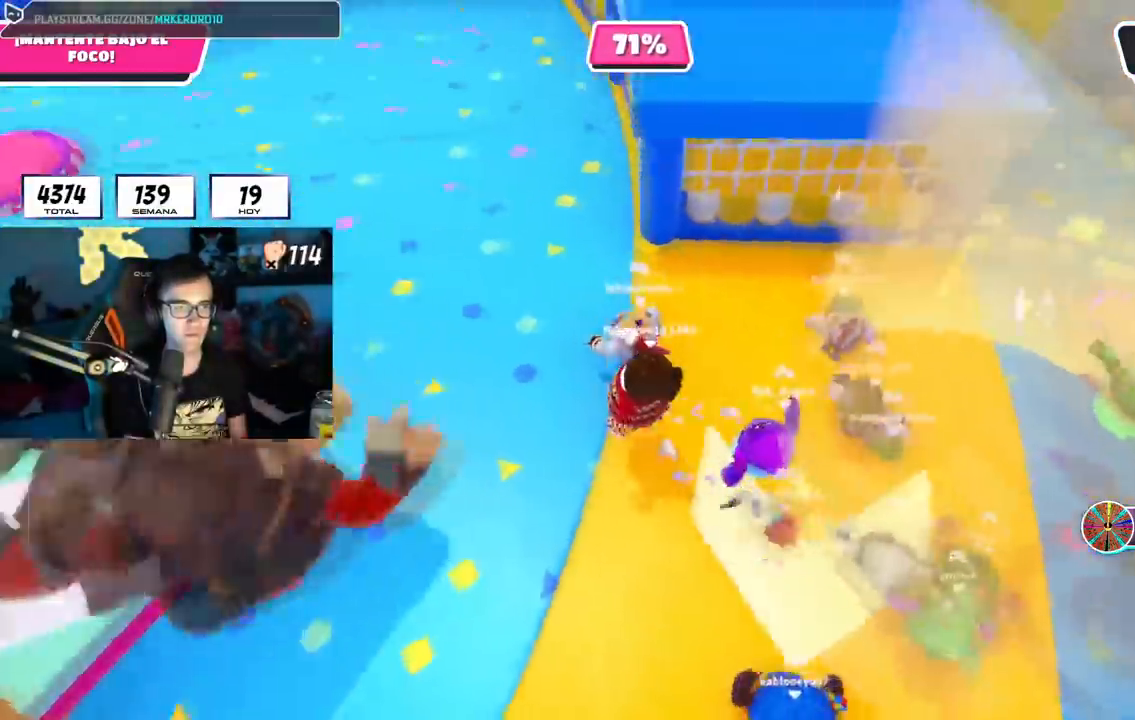
{"buttons": [], "left_stick": "right", "right_stick": "right", "events": [[33, "left_stick", "down"], [50, "right_stick", "right"], [150, "left_stick", "down-right"], [434, "left_stick", "right"]]}
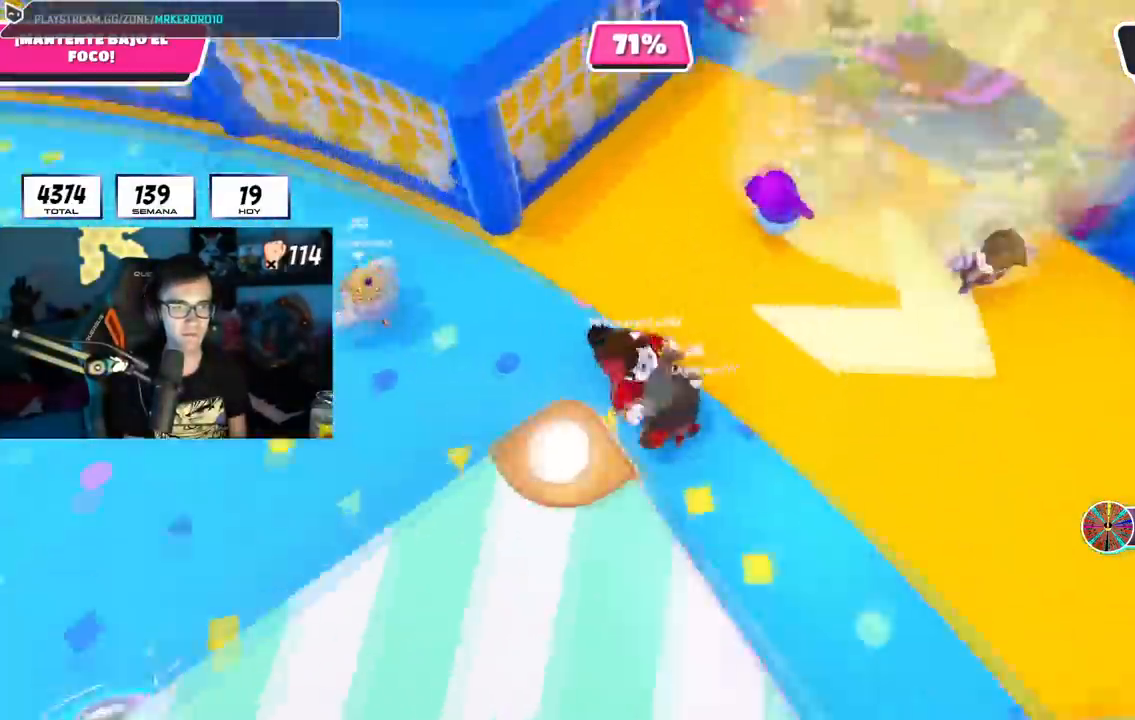
{"buttons": [], "left_stick": "up", "right_stick": "center", "events": [[16, "right_stick", "down-right"], [116, "left_stick", "up-right"], [116, "right_stick", "center"], [400, "left_stick", "up"]]}
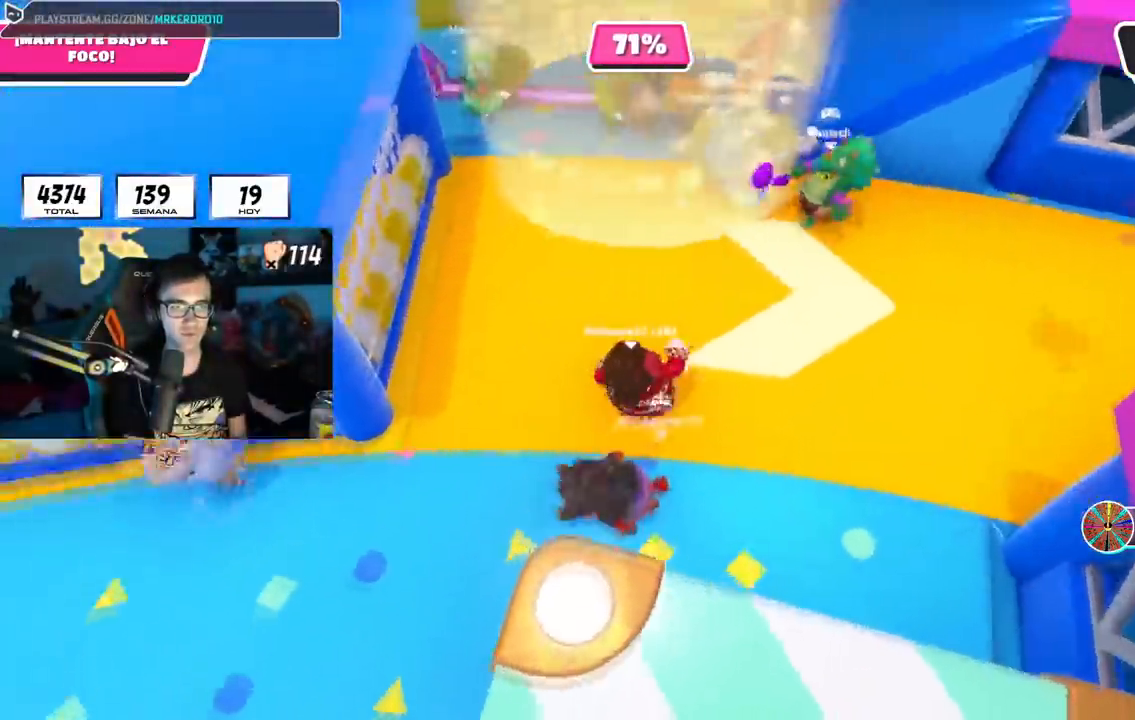
{"buttons": [], "left_stick": "up", "right_stick": "center", "events": []}
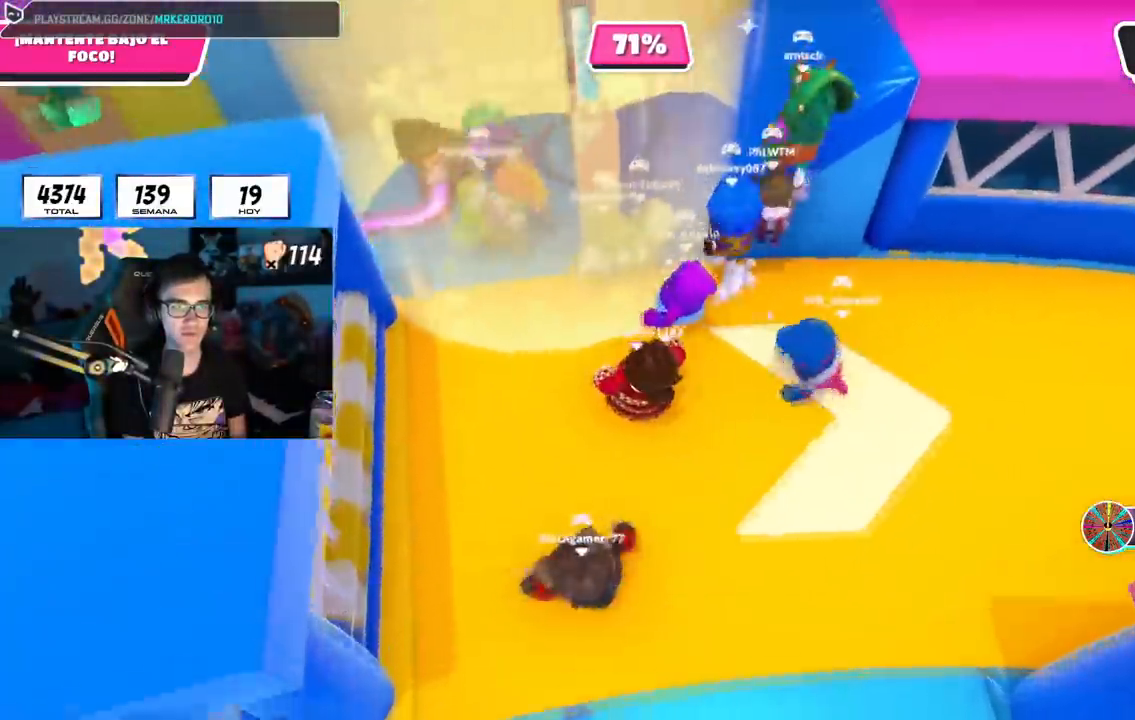
{"buttons": [], "left_stick": "up-left", "right_stick": "center", "events": [[250, "CROSS", "down"], [350, "left_stick", "up-left"], [400, "CROSS", "up"]]}
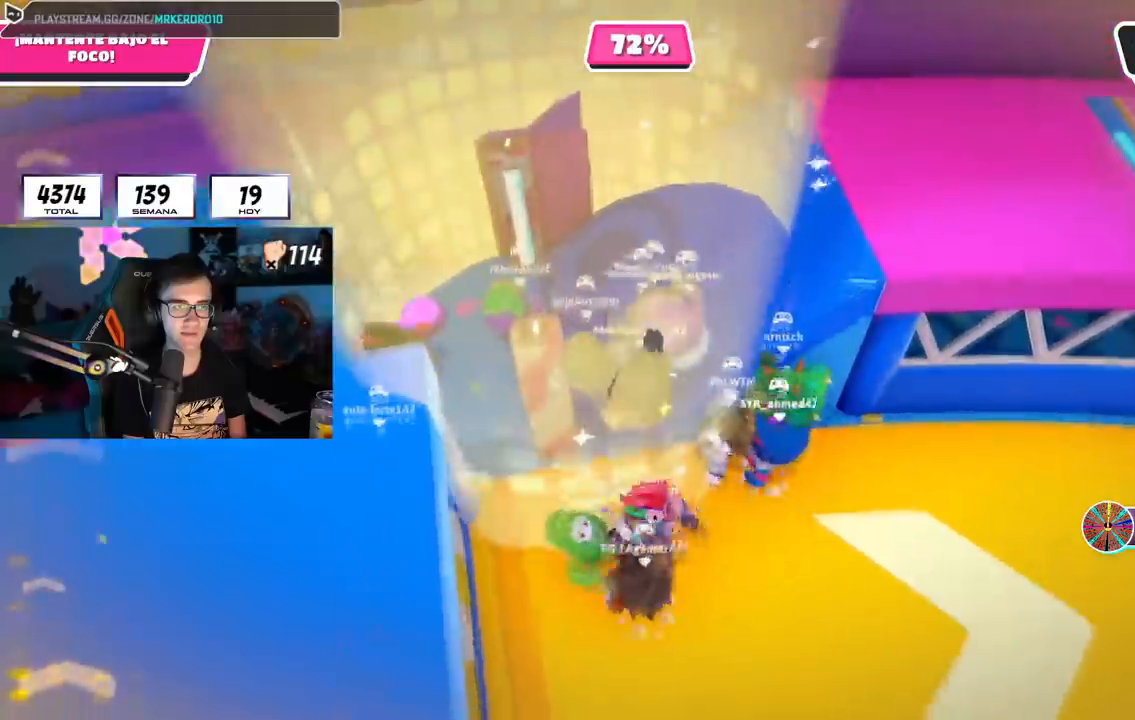
{"buttons": [], "left_stick": "right", "right_stick": "center", "events": [[200, "left_stick", "up-right"], [367, "left_stick", "right"]]}
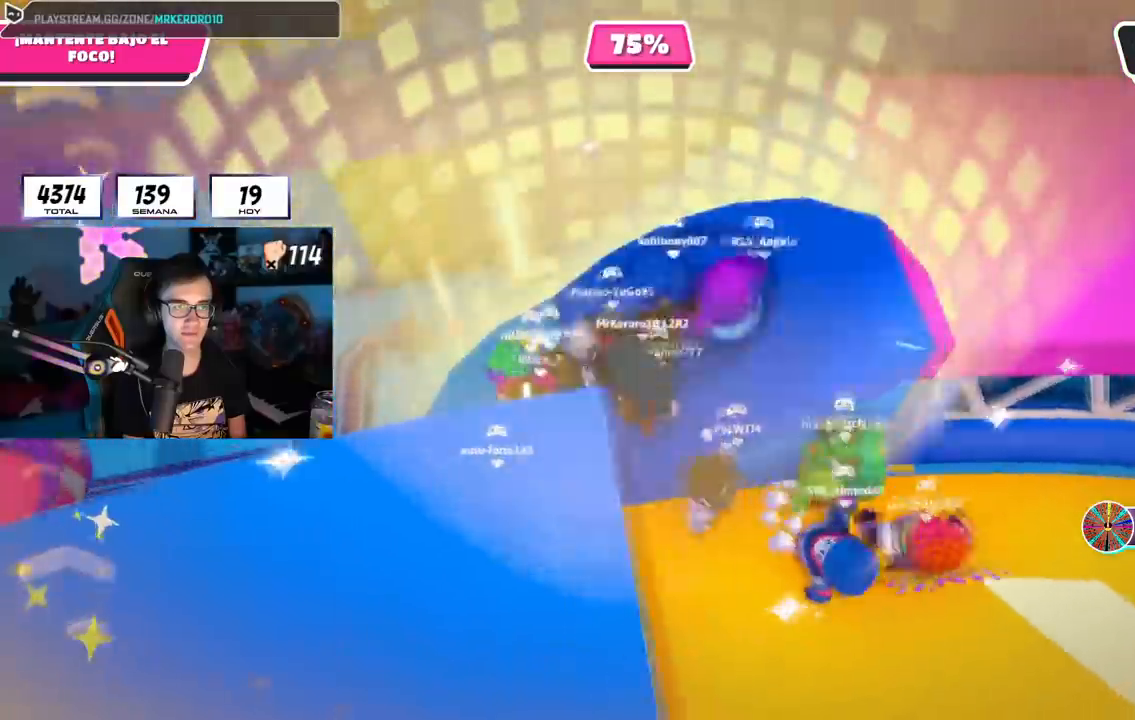
{"buttons": [], "left_stick": "right", "right_stick": "center", "events": []}
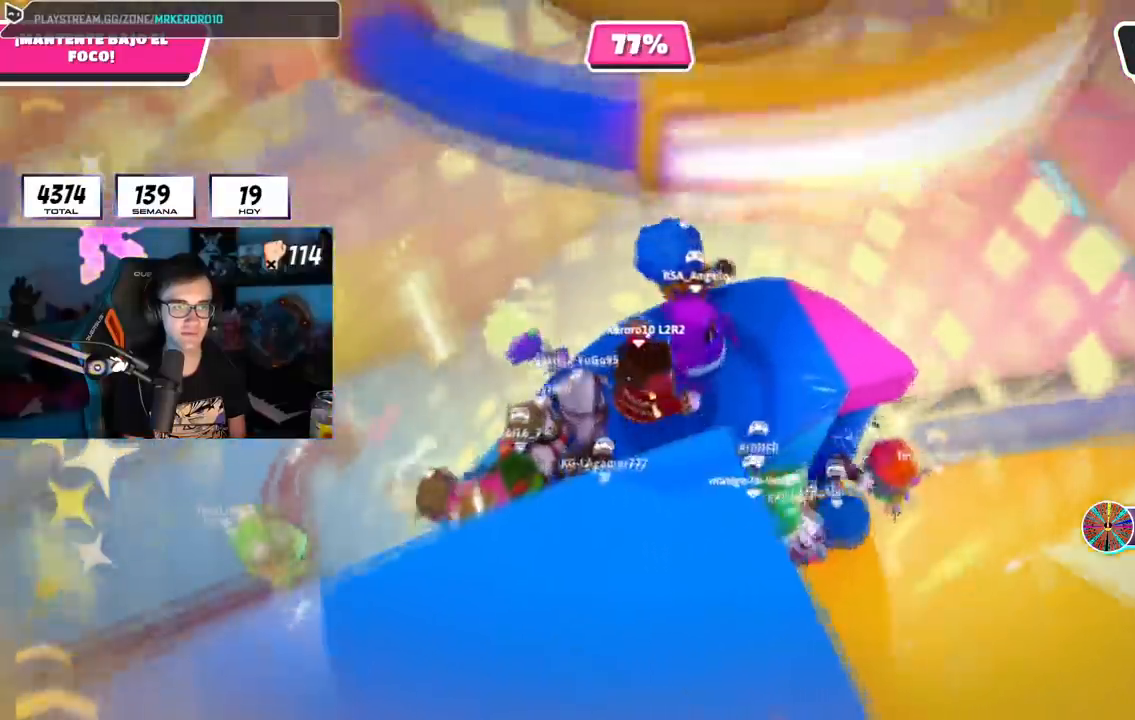
{"buttons": [], "left_stick": "right", "right_stick": "right", "events": [[34, "right_stick", "right"], [301, "left_stick", "up-right"], [484, "left_stick", "right"]]}
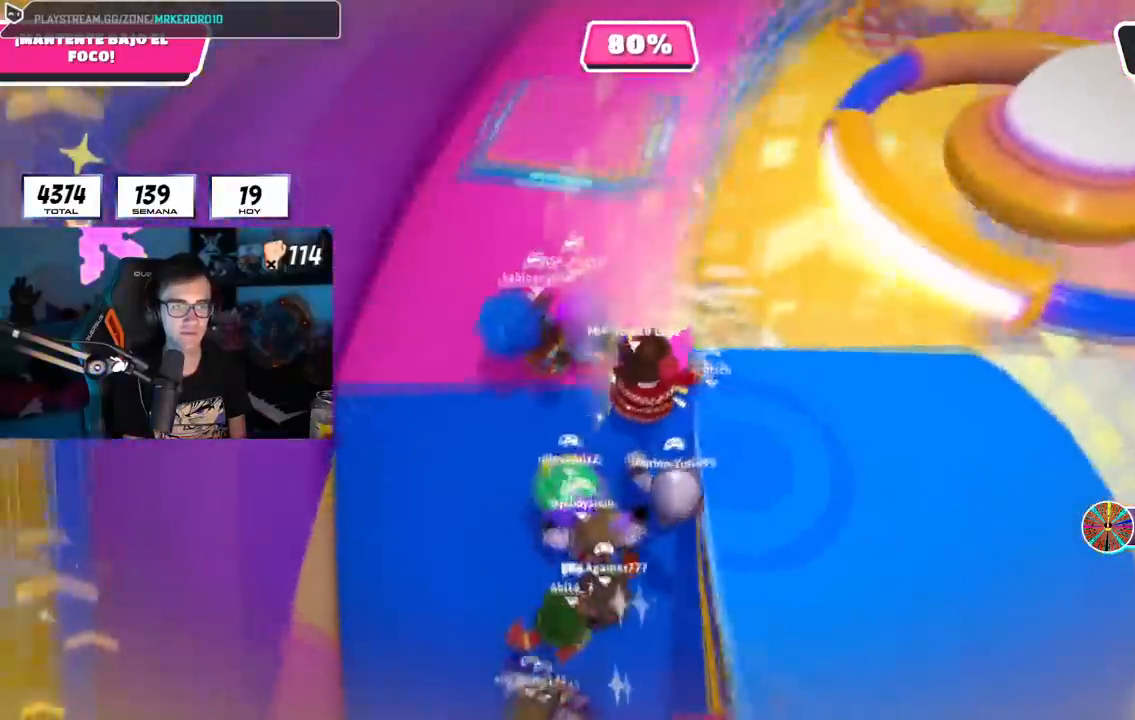
{"buttons": [], "left_stick": "right", "right_stick": "right", "events": [[50, "right_stick", "center"], [117, "CROSS", "down"], [233, "CROSS", "up"], [400, "right_stick", "right"]]}
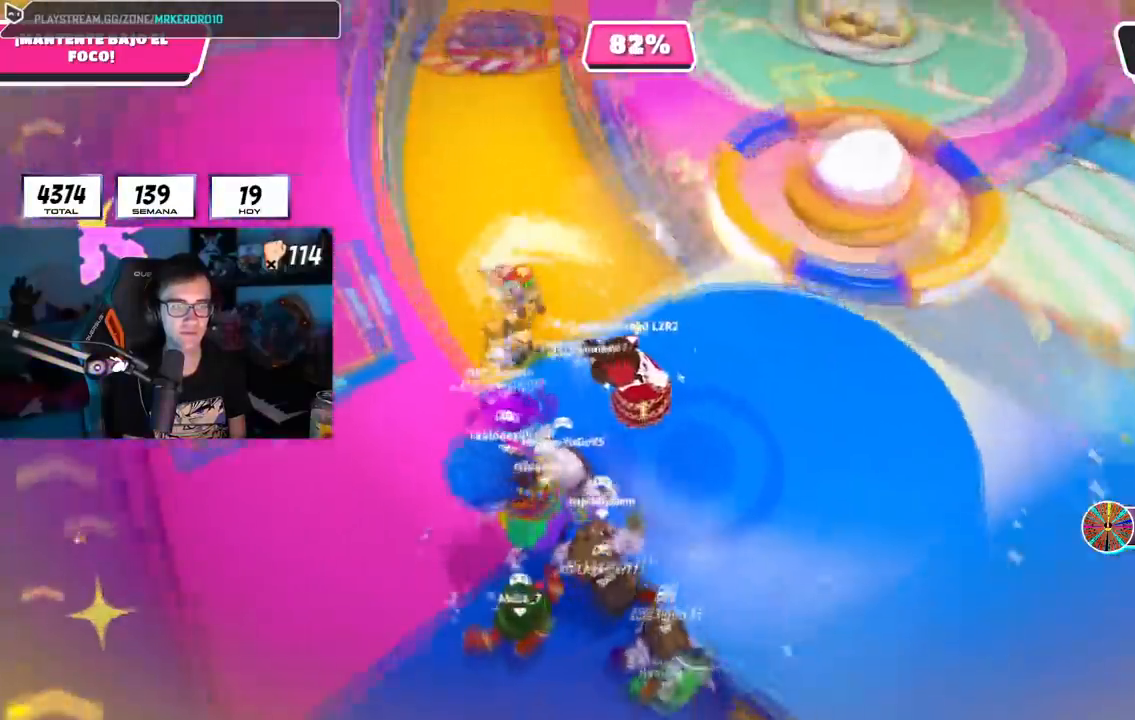
{"buttons": [], "left_stick": "up", "right_stick": "center", "events": [[151, "right_stick", "down-right"], [234, "left_stick", "up-right"], [367, "left_stick", "up"], [451, "right_stick", "center"]]}
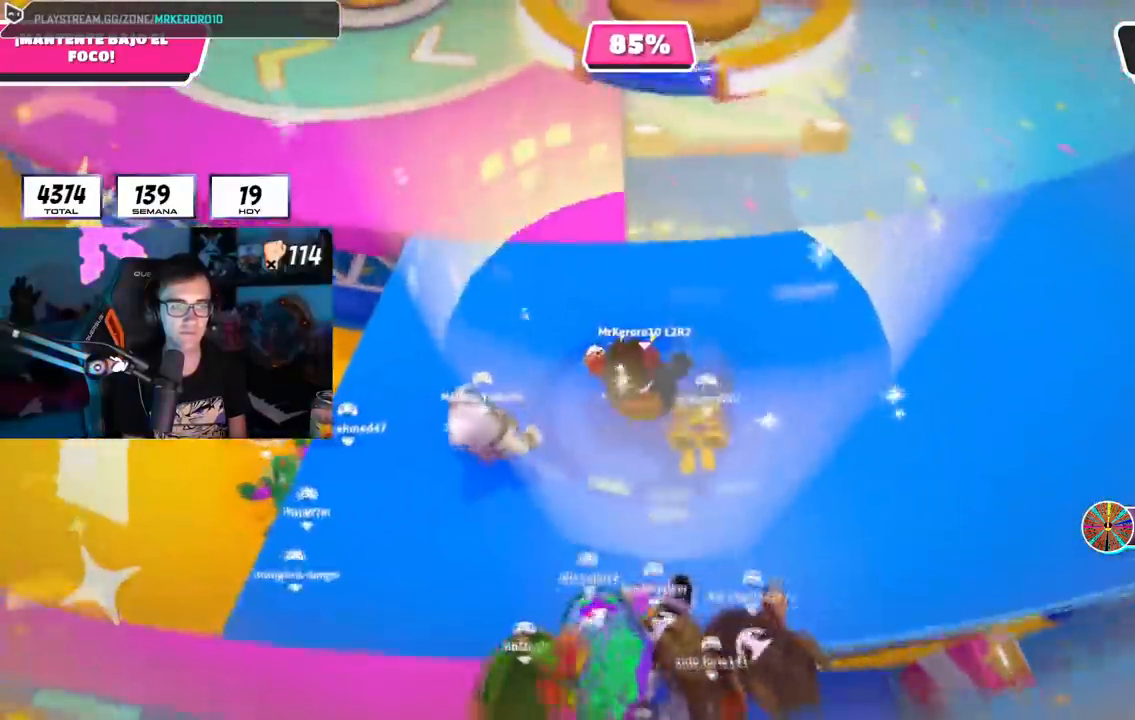
{"buttons": [], "left_stick": "up", "right_stick": "center", "events": [[50, "left_stick", "up-right"], [300, "left_stick", "up"], [317, "CROSS", "down"], [450, "CROSS", "up"]]}
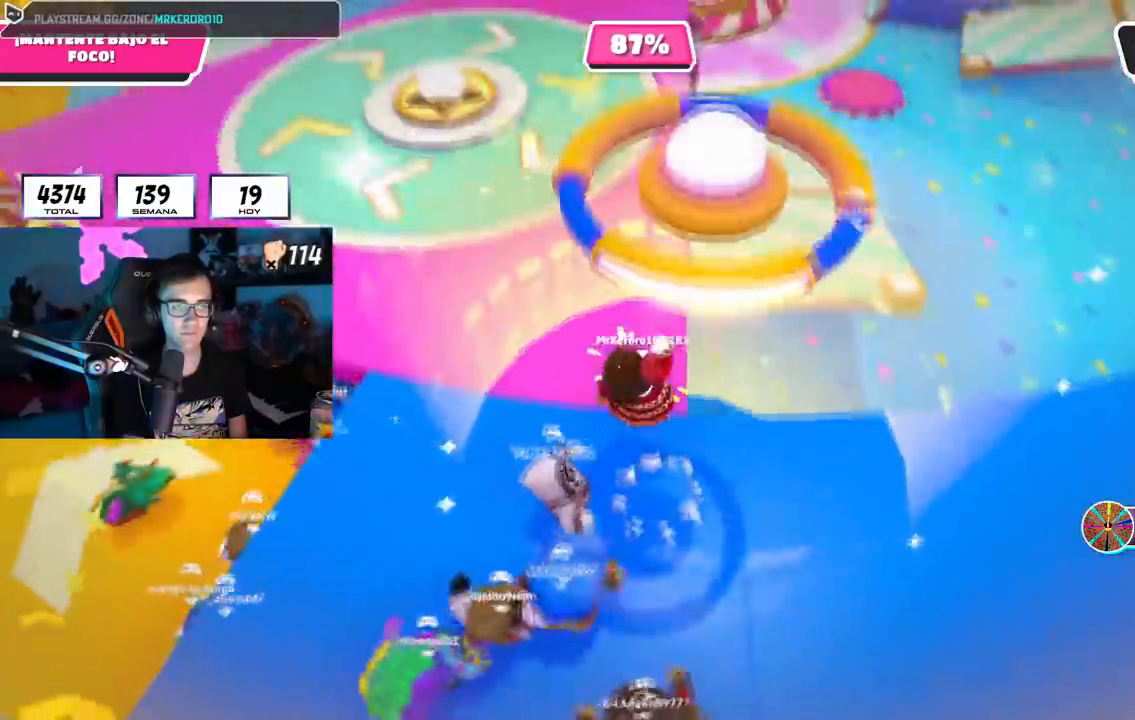
{"buttons": [], "left_stick": "center", "right_stick": "center", "events": [[84, "left_stick", "up-right"], [101, "right_stick", "down-right"], [234, "left_stick", "down-right"], [267, "right_stick", "center"], [384, "left_stick", "center"]]}
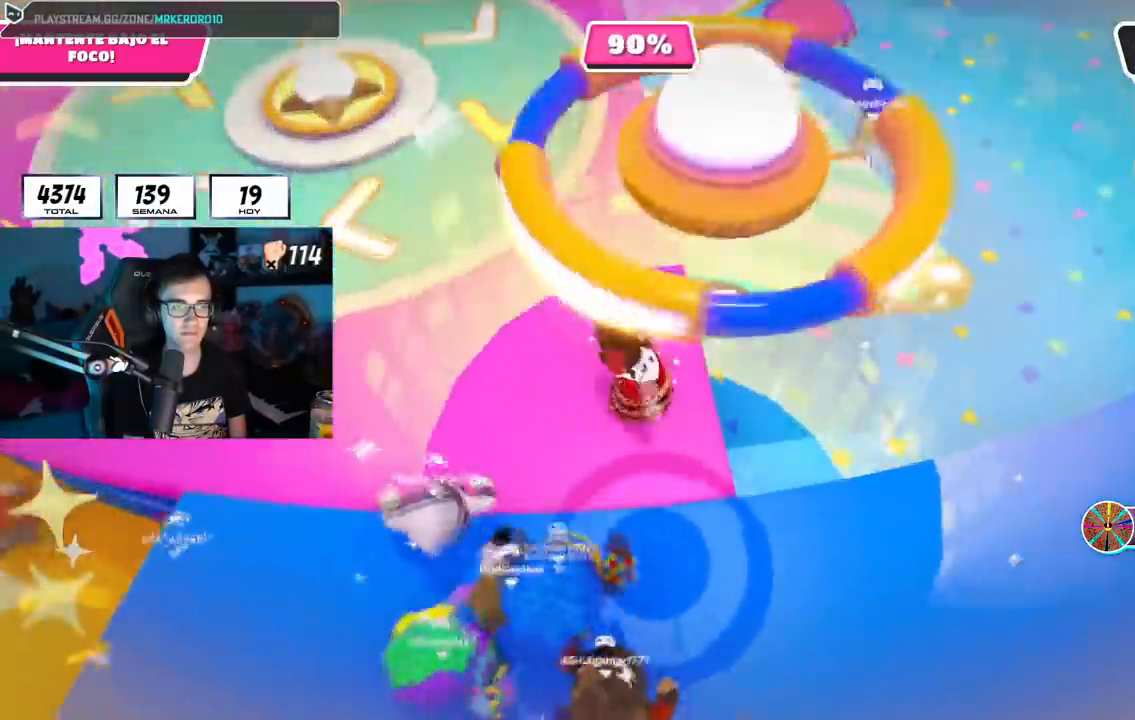
{"buttons": [], "left_stick": "center", "right_stick": "center", "events": [[17, "left_stick", "up-left"], [150, "left_stick", "center"], [334, "left_stick", "up"], [434, "left_stick", "center"]]}
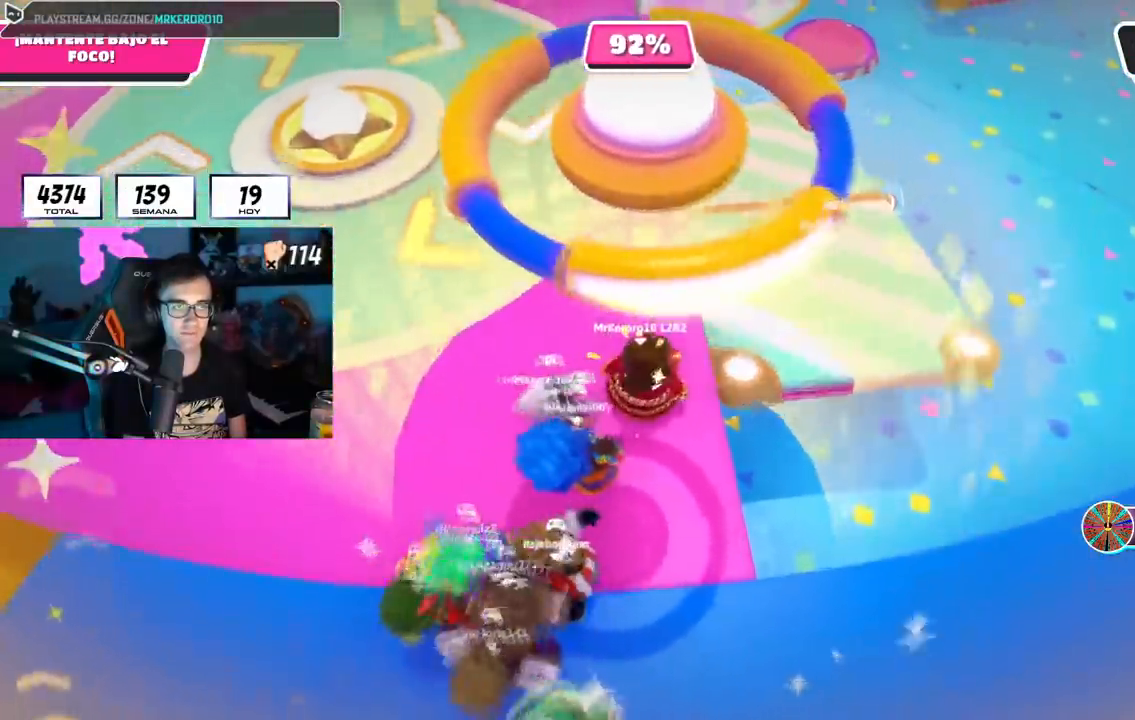
{"buttons": [], "left_stick": "up", "right_stick": "center", "events": [[34, "left_stick", "up"], [151, "left_stick", "center"], [234, "left_stick", "up-left"], [334, "left_stick", "center"], [468, "left_stick", "up"]]}
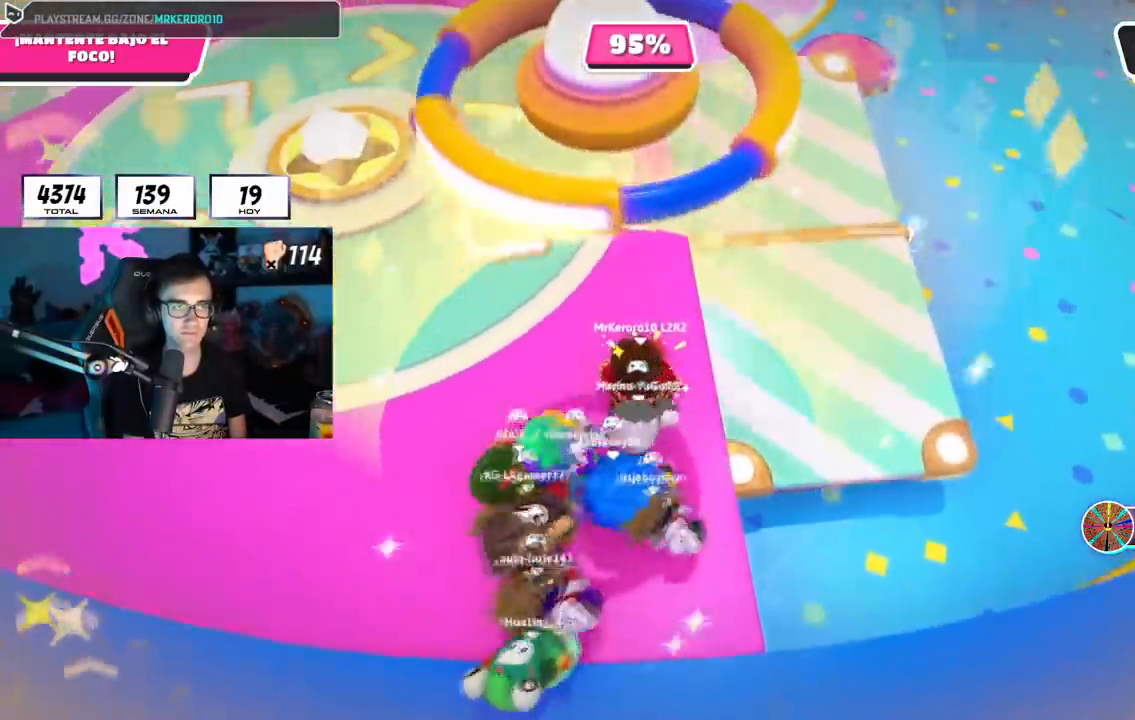
{"buttons": [], "left_stick": "center", "right_stick": "center", "events": [[100, "left_stick", "center"], [150, "left_stick", "up"], [300, "left_stick", "center"], [350, "left_stick", "up"], [500, "left_stick", "center"]]}
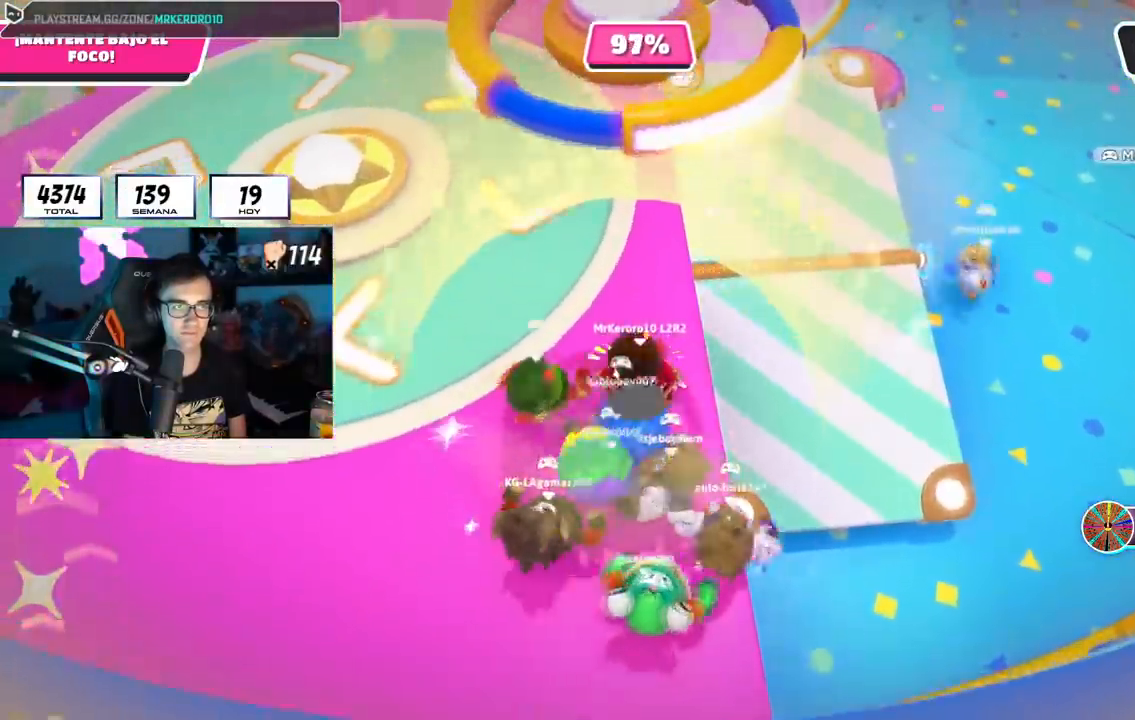
{"buttons": [], "left_stick": "up", "right_stick": "center", "events": [[34, "left_stick", "up"], [151, "left_stick", "center"], [201, "left_stick", "up"]]}
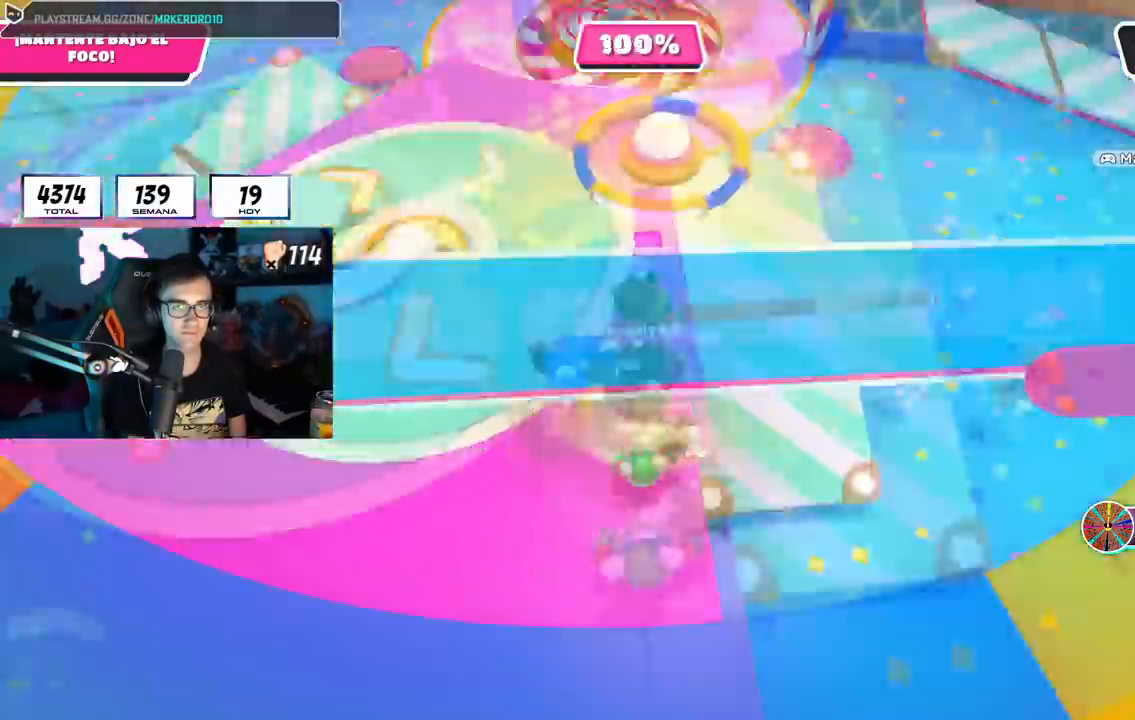
{"buttons": [], "left_stick": "center", "right_stick": "center", "events": [[284, "left_stick", "center"]]}
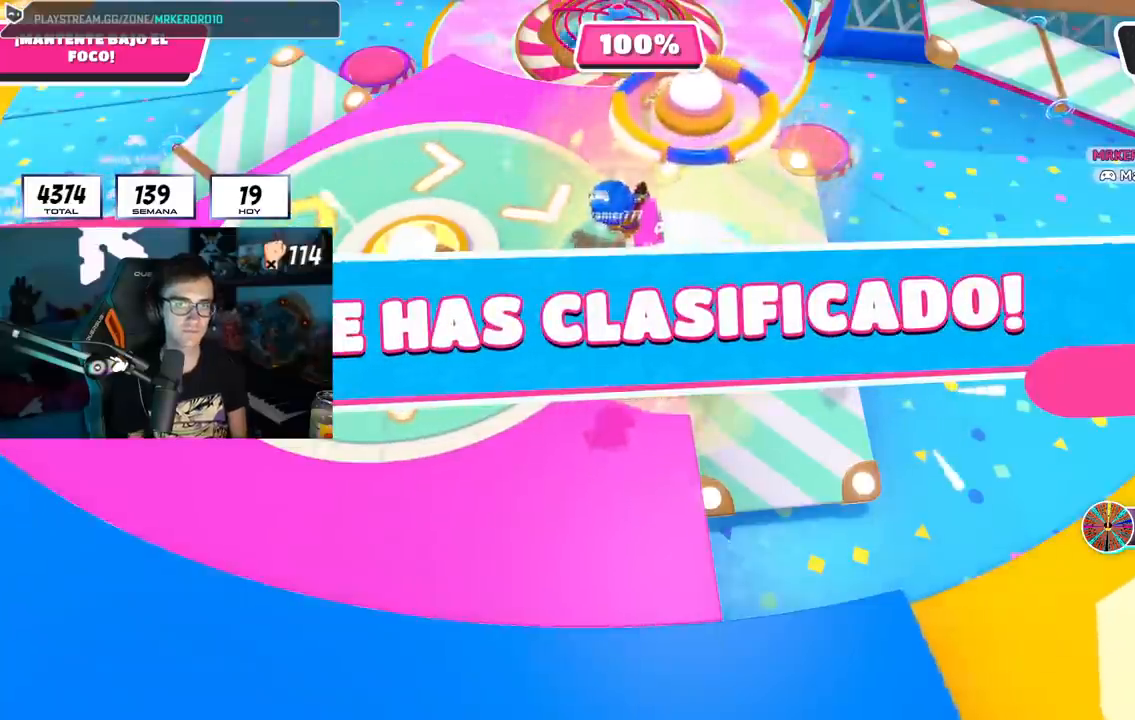
{"buttons": [], "left_stick": "center", "right_stick": "center", "events": []}
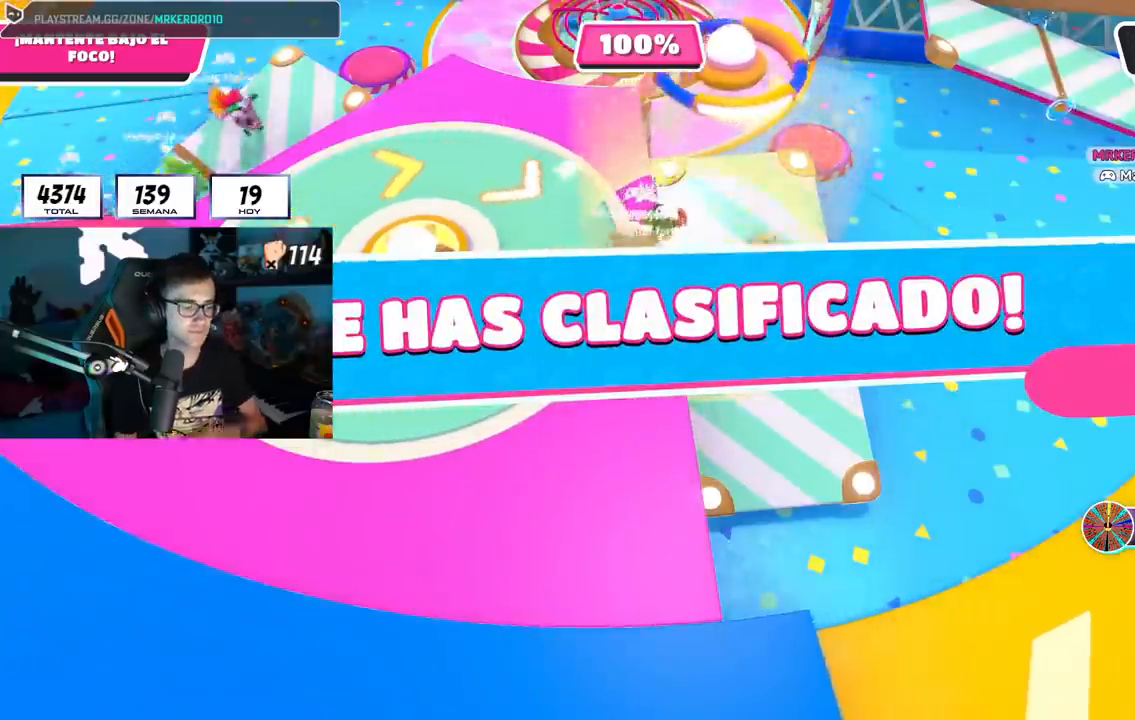
{"buttons": [], "left_stick": "center", "right_stick": "center", "events": []}